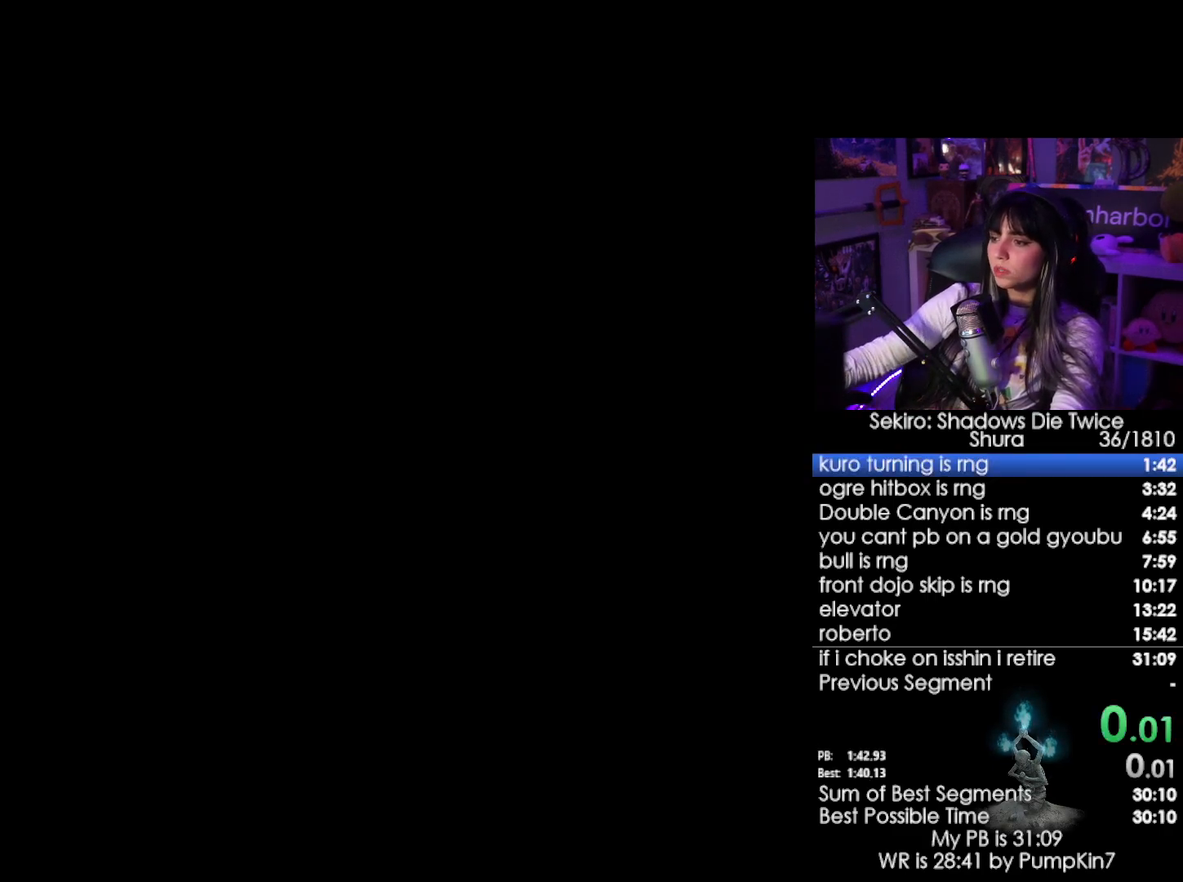
Gameplay with keyboard and mouse; each line is a JSON object with the keys and mouse buttons held at the frame after it. "events" lists presses ("down") and releases ("up") of "1", "2", "3", "4", "5", "a", "alt", "c", "caps_lock", "ctrl", "d", "e", "f", "g", "q", "r", "s", "shift", "space", "t", "tab", "v", "w", "x", "z", "mouse_left", "mouse_wheel" and "mouse_right" between this image and that frame as [ms after this image, input, new state], when the widget could be followed in between. "mouse_left", "mouse_wheel", "mouse_right" = the "left", "wheel", "right" buttons of the "mouse" list. No other keys are recorded. "wheel" means that the mouse wheel is clicked or scrolled. Not read: mouse_move.
{"keys": [], "mouse": [], "events": [[316, "tab", "down"], [416, "tab", "up"]]}
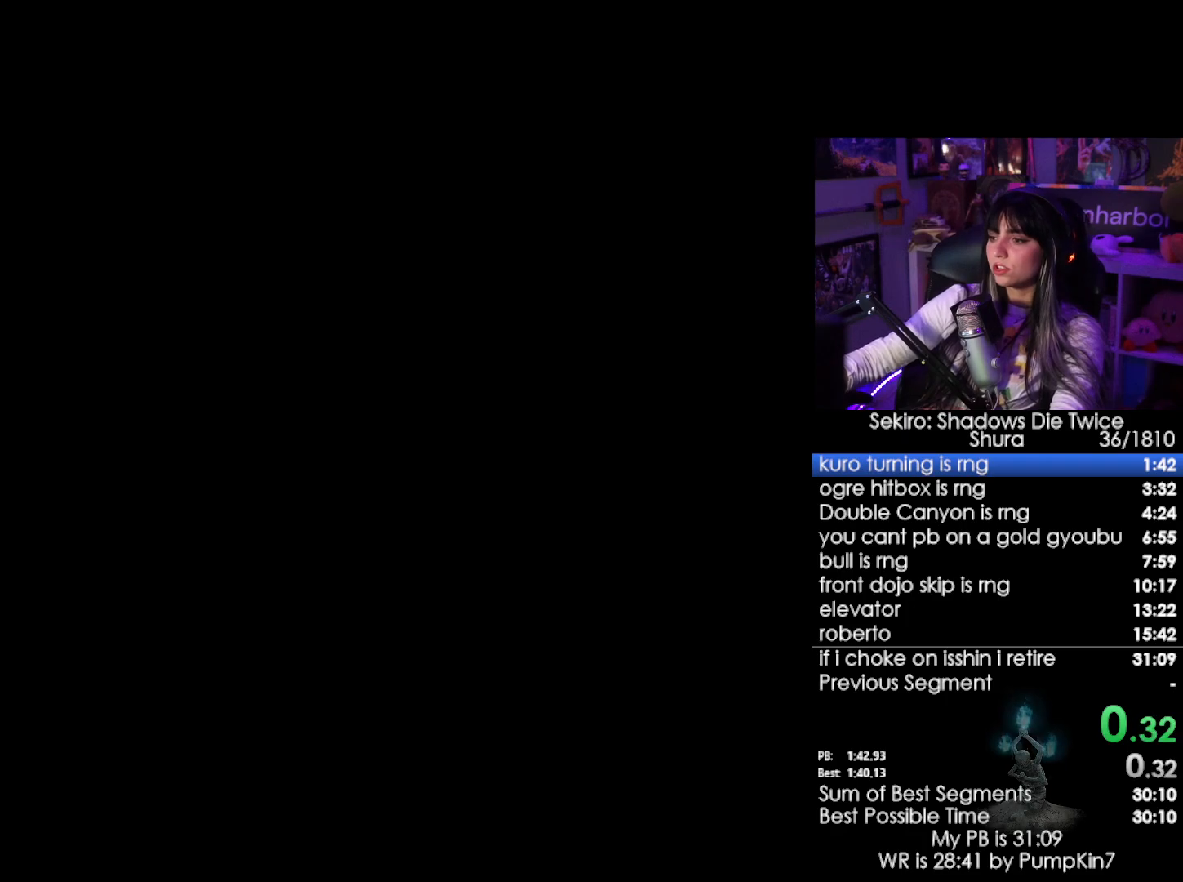
{"keys": ["w"], "mouse": [], "events": [[200, "w", "down"]]}
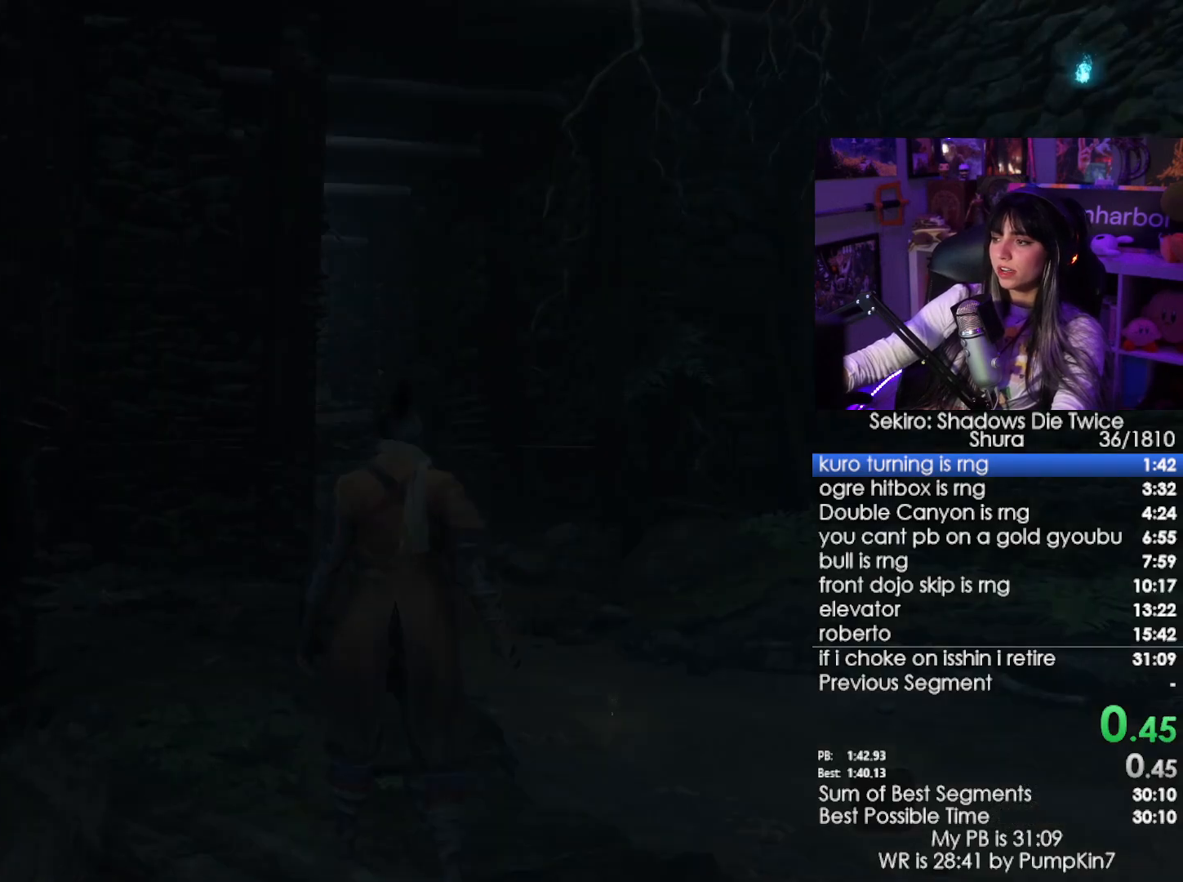
{"keys": ["space", "w"], "mouse": [], "events": [[266, "space", "down"], [350, "space", "up"], [450, "space", "down"]]}
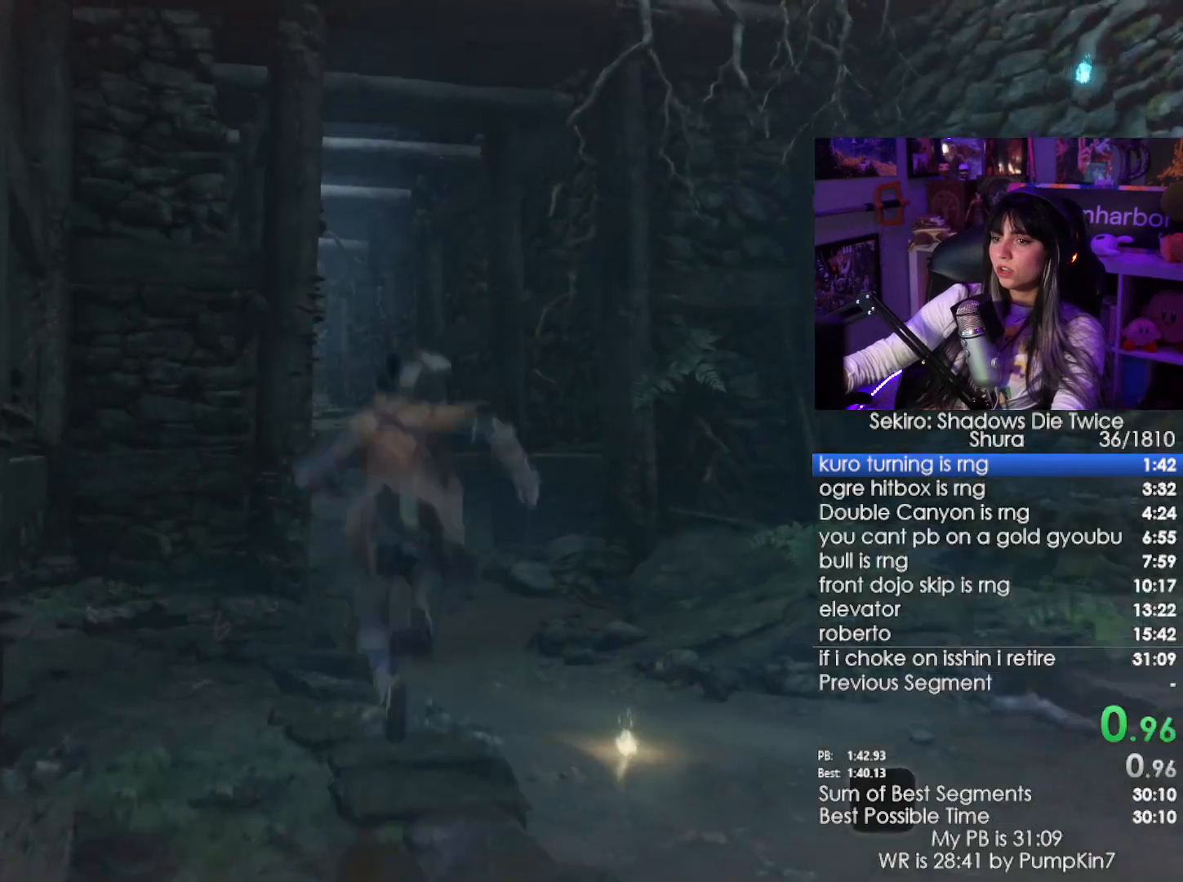
{"keys": ["w"], "mouse": [], "events": [[50, "space", "up"]]}
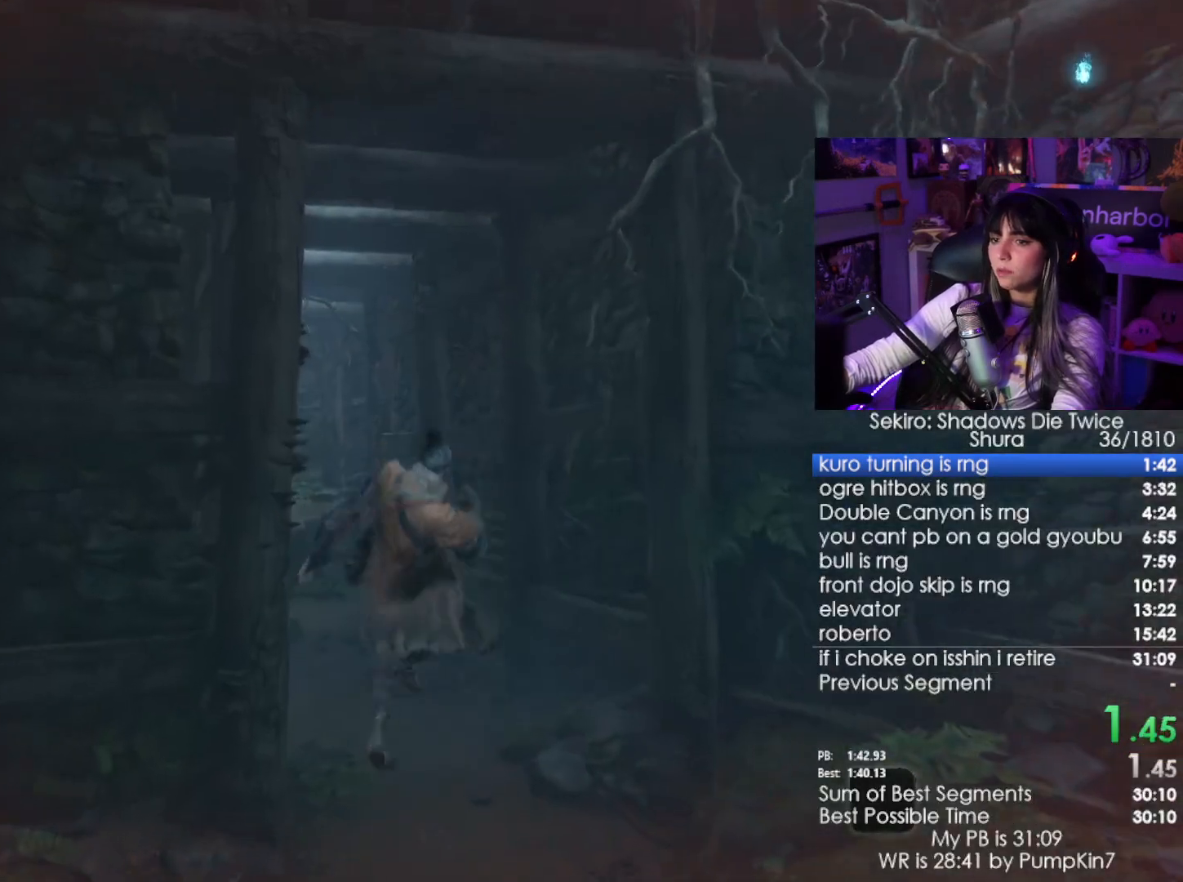
{"keys": ["w"], "mouse": [], "events": [[383, "space", "down"], [483, "space", "up"]]}
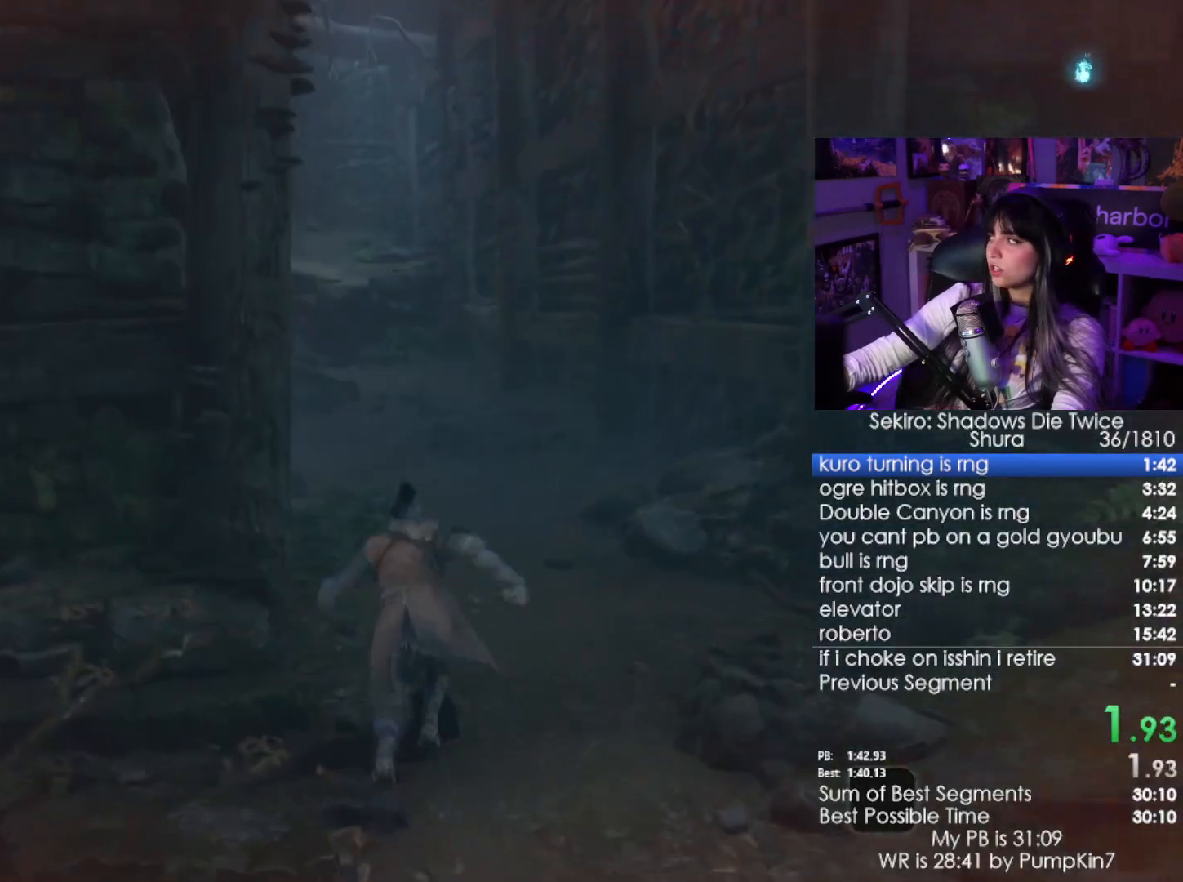
{"keys": ["w"], "mouse": [], "events": [[116, "space", "down"], [166, "space", "up"]]}
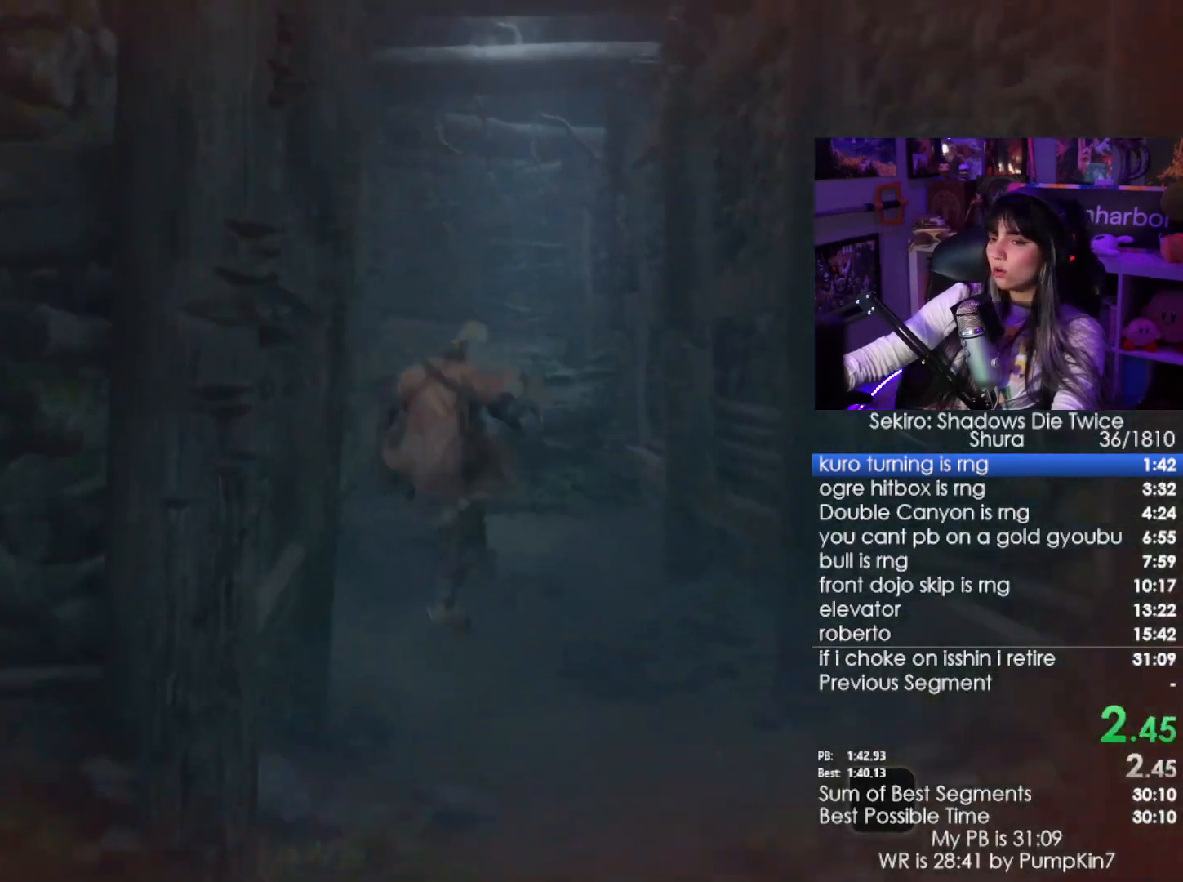
{"keys": ["w"], "mouse": [], "events": []}
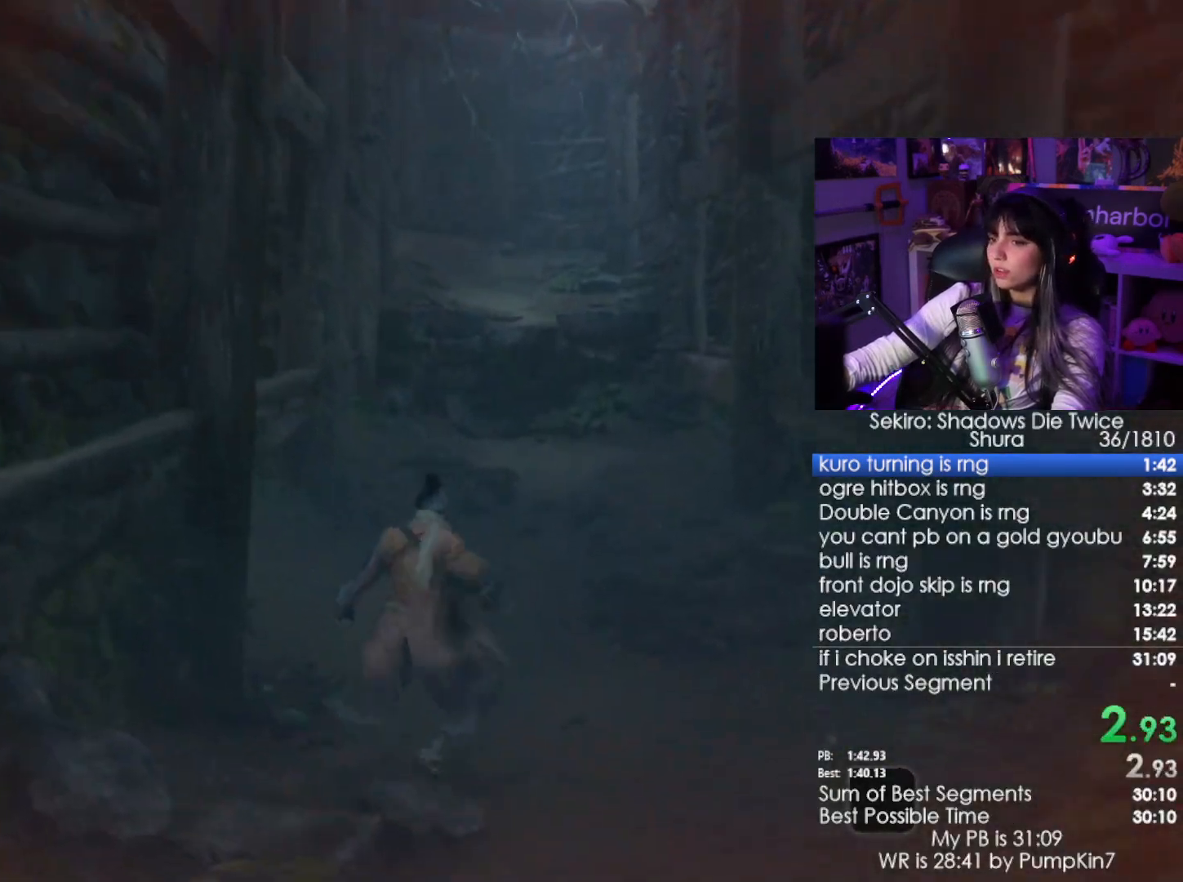
{"keys": ["w"], "mouse": [], "events": [[16, "space", "down"], [66, "space", "up"], [200, "space", "down"], [250, "space", "up"], [383, "space", "down"], [483, "space", "up"]]}
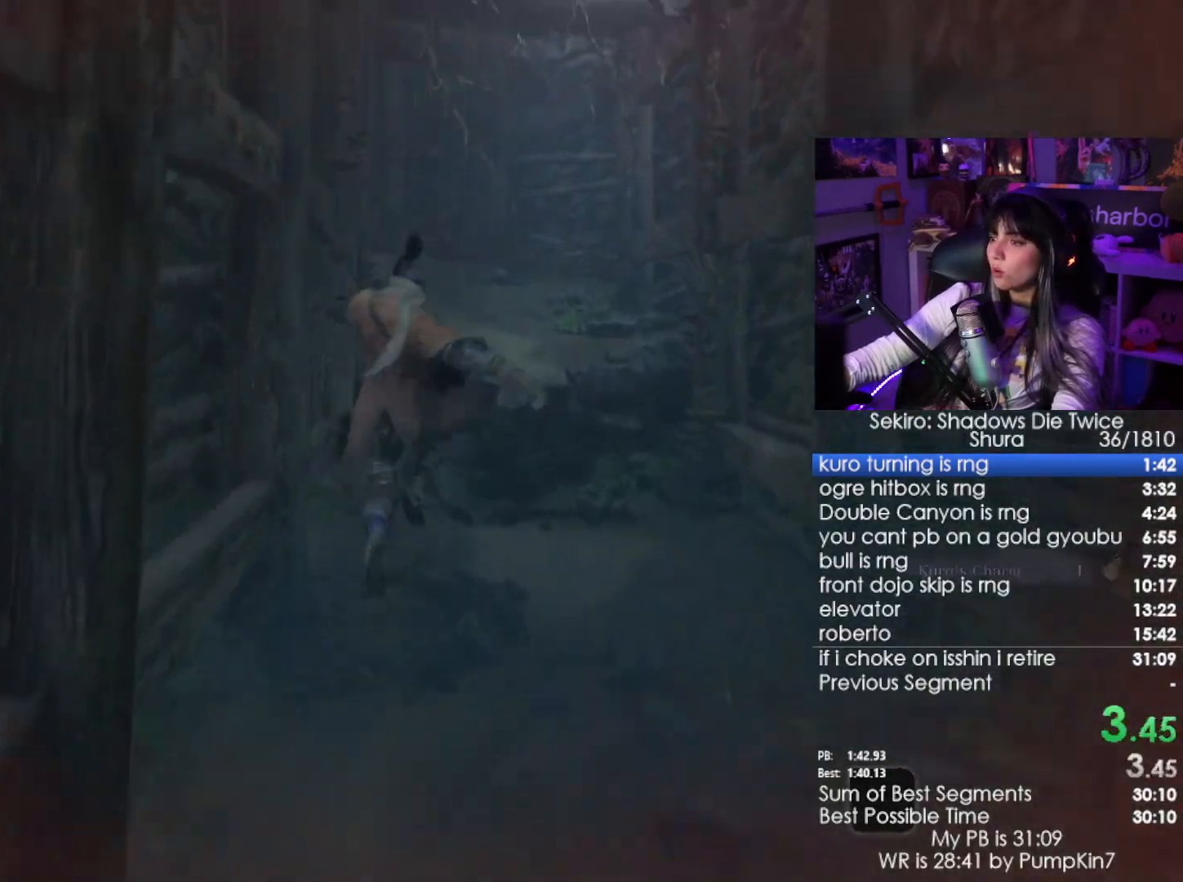
{"keys": ["w"], "mouse": [], "events": []}
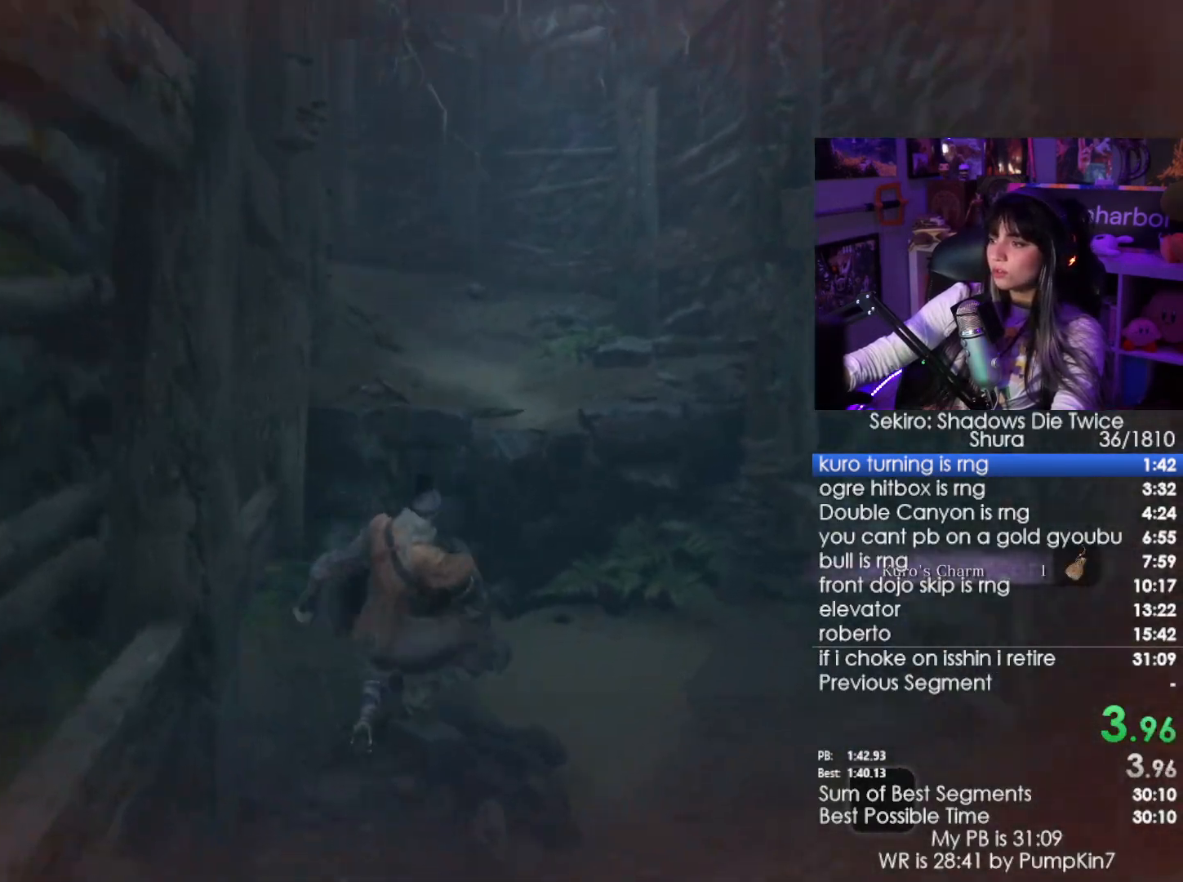
{"keys": ["w"], "mouse": [], "events": [[316, "space", "down"], [416, "space", "up"]]}
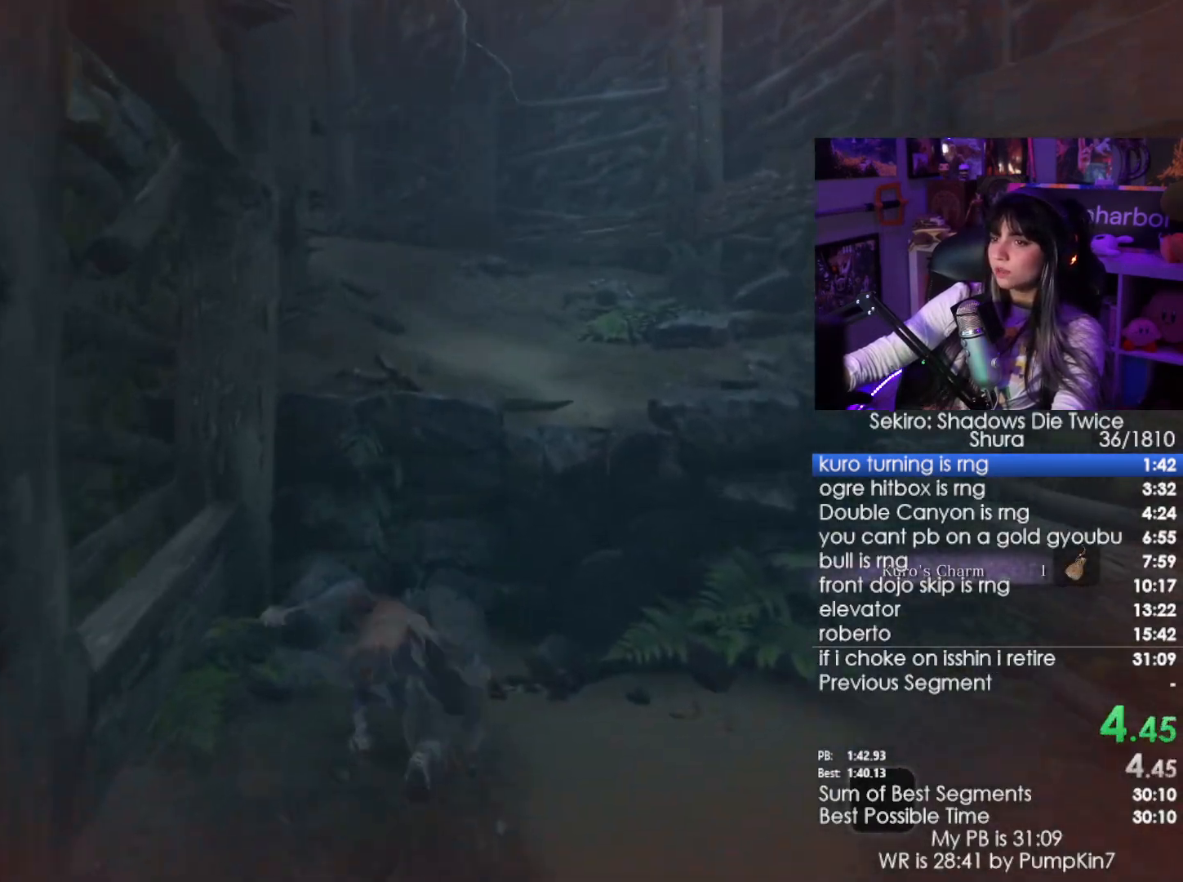
{"keys": ["w"], "mouse": [], "events": [[16, "space", "down"], [100, "space", "up"]]}
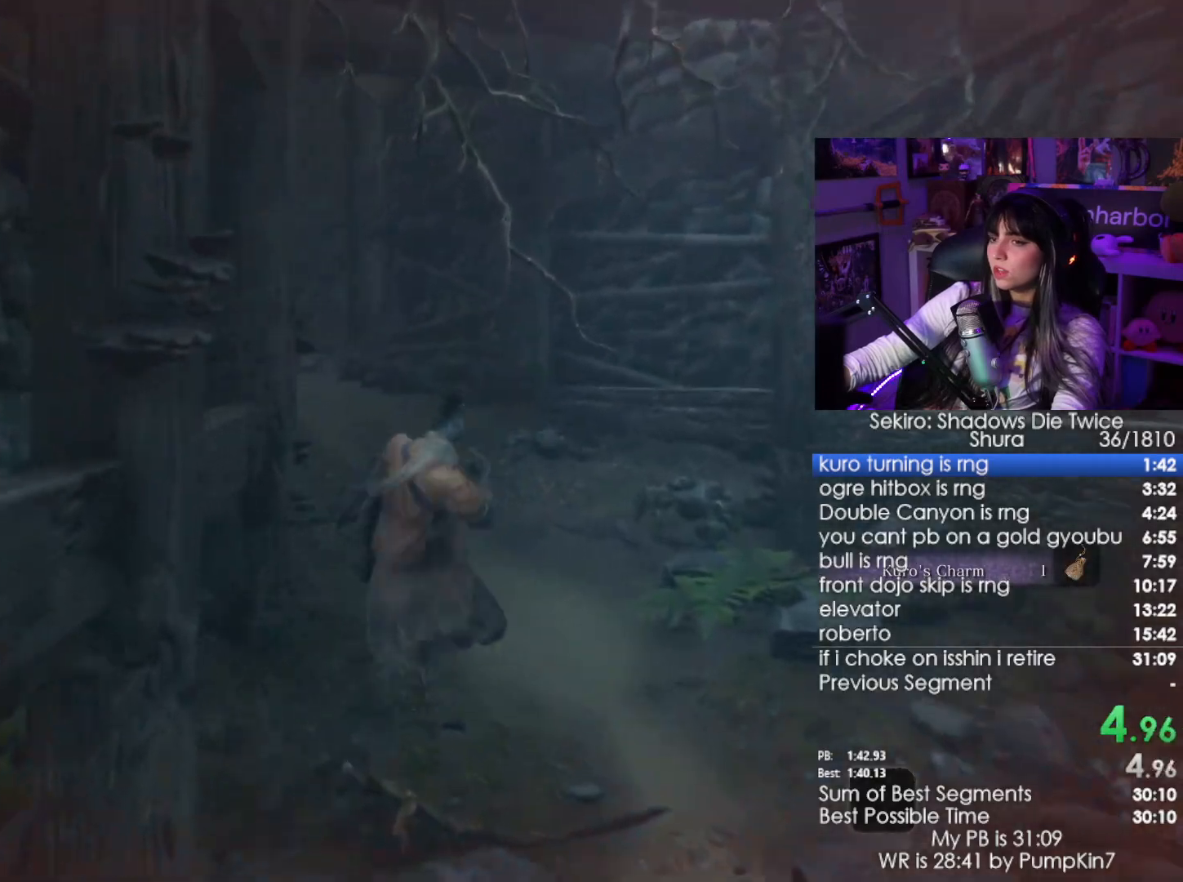
{"keys": ["w"], "mouse": [], "events": [[166, "space", "down"], [266, "space", "up"], [400, "space", "down"], [450, "space", "up"]]}
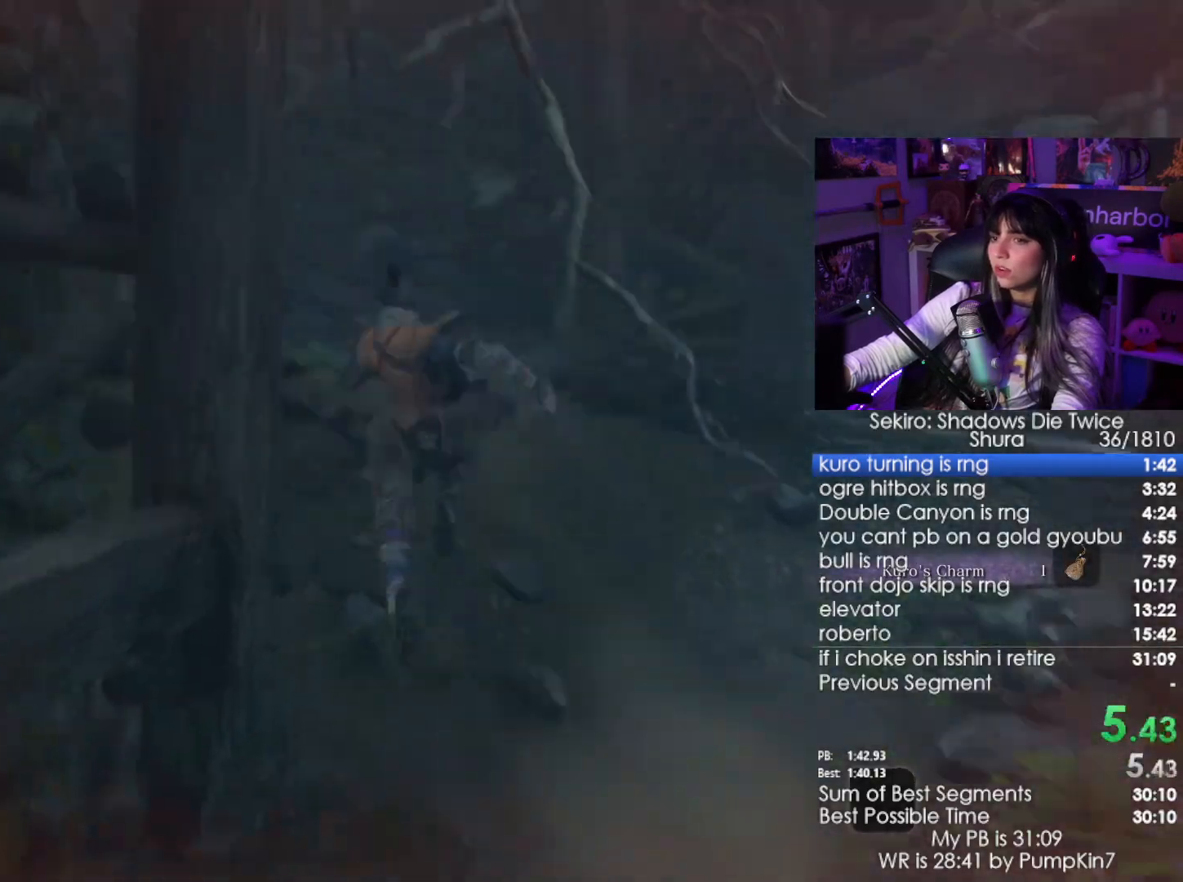
{"keys": ["w"], "mouse": [], "events": []}
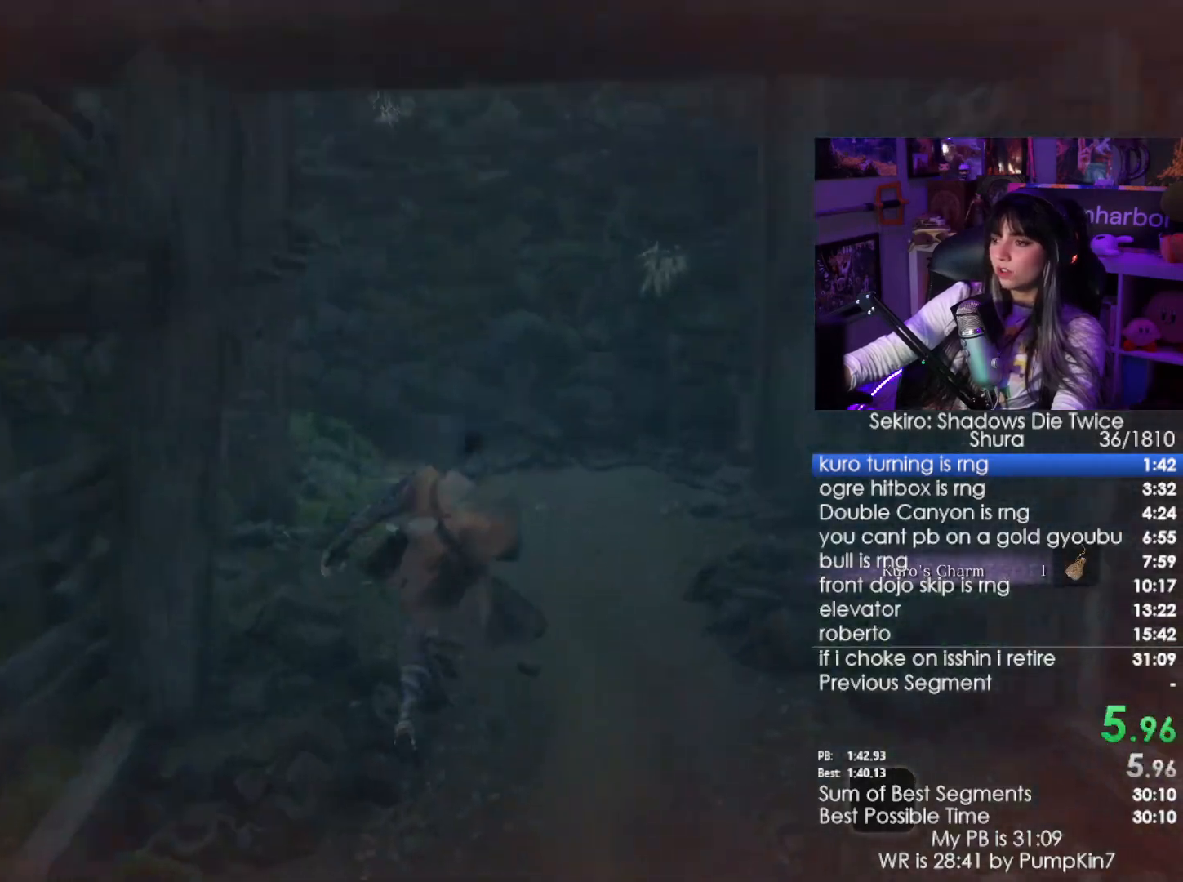
{"keys": ["w"], "mouse": [], "events": [[66, "space", "down"], [150, "space", "up"], [233, "space", "down"], [333, "space", "up"]]}
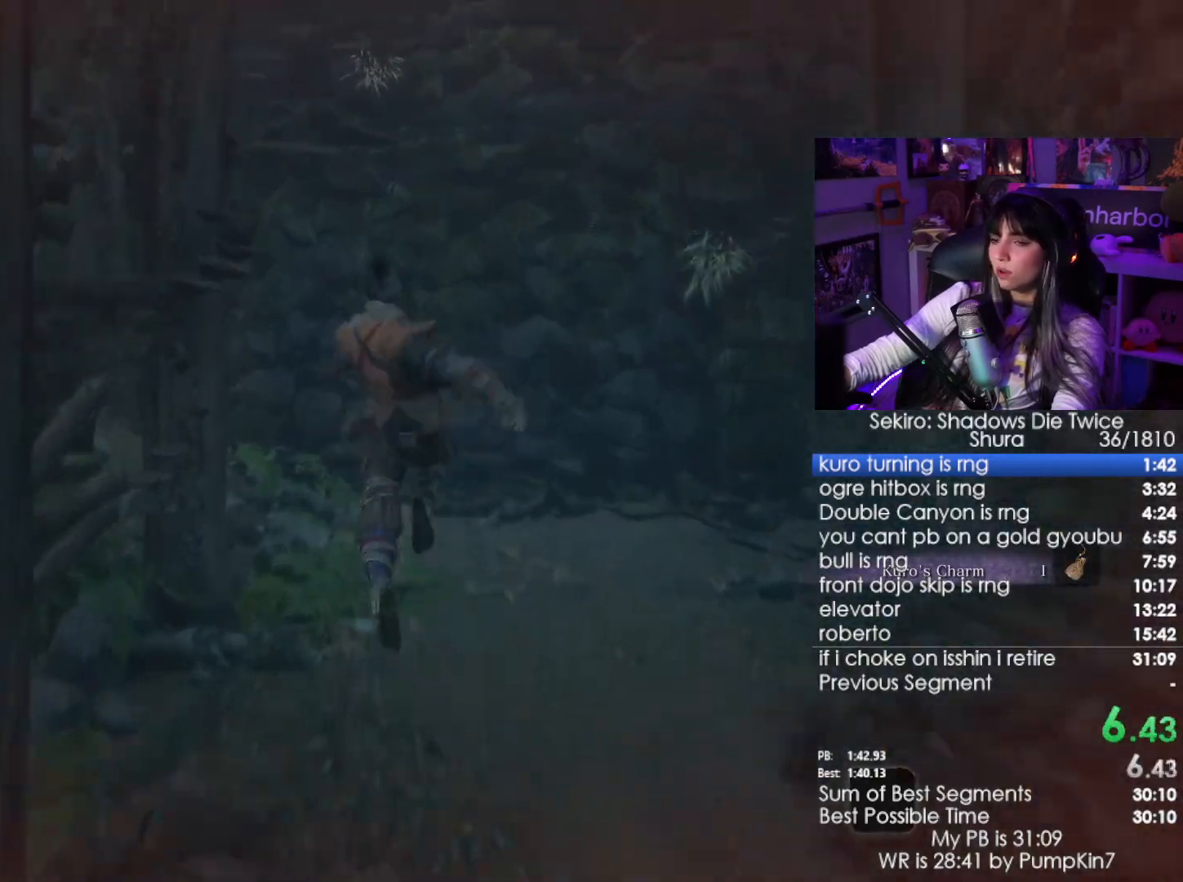
{"keys": ["w"], "mouse": [], "events": []}
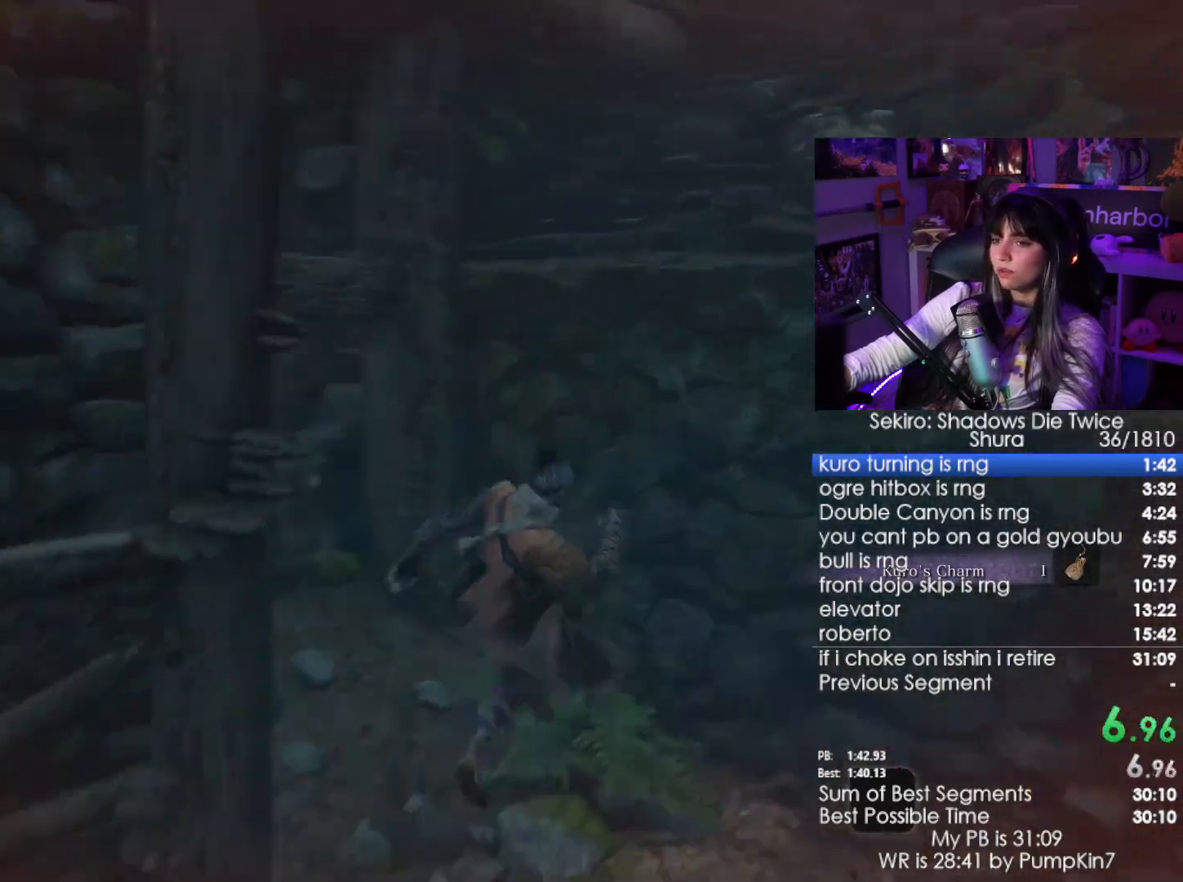
{"keys": ["w"], "mouse": [], "events": [[183, "space", "down"], [283, "space", "up"], [366, "space", "down"], [466, "space", "up"]]}
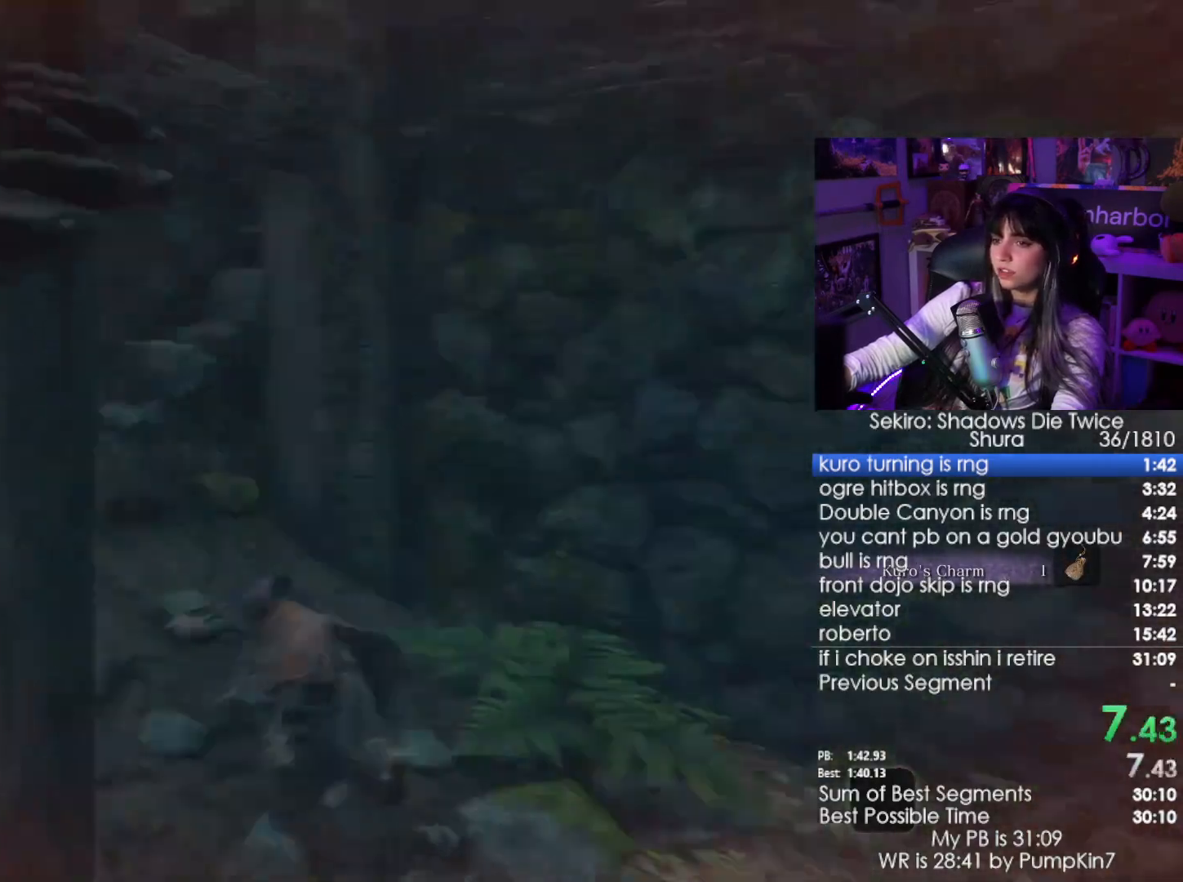
{"keys": ["w"], "mouse": [], "events": []}
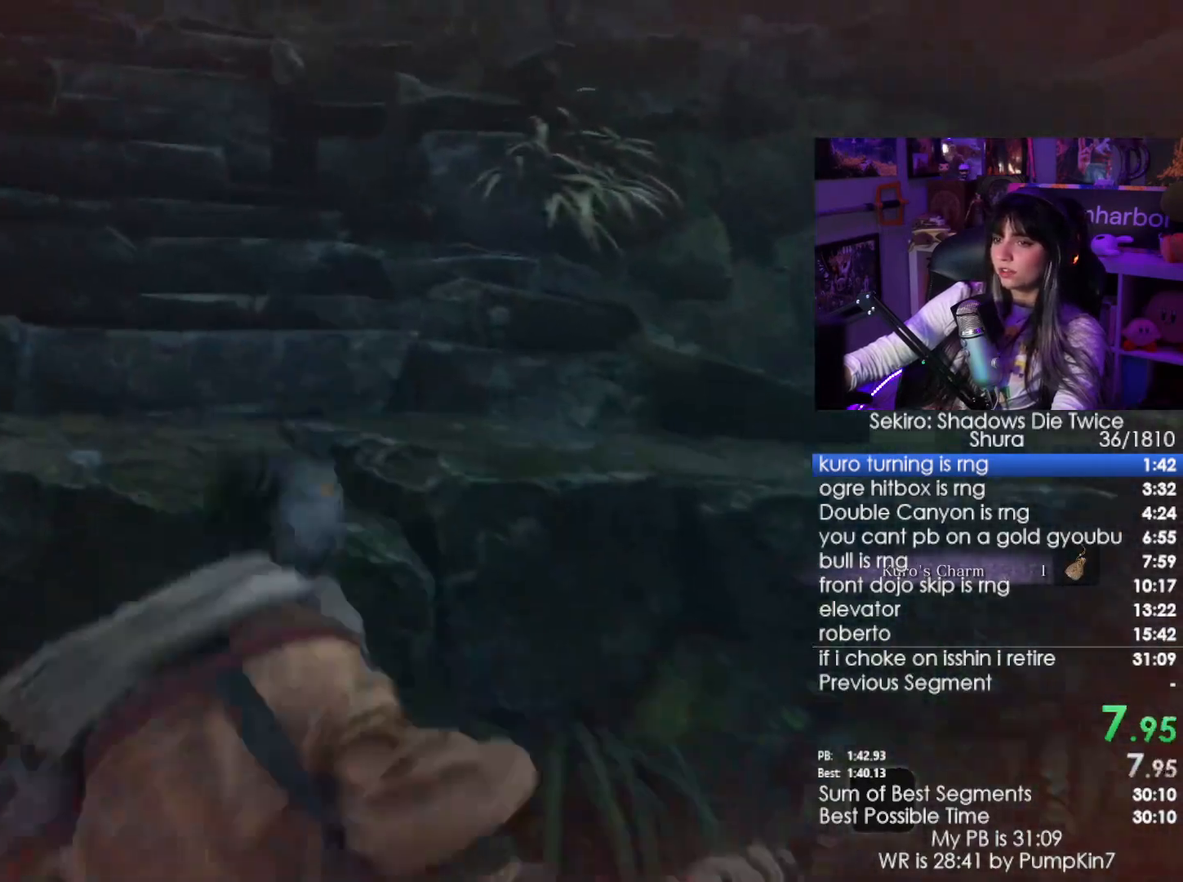
{"keys": ["w"], "mouse": [], "events": []}
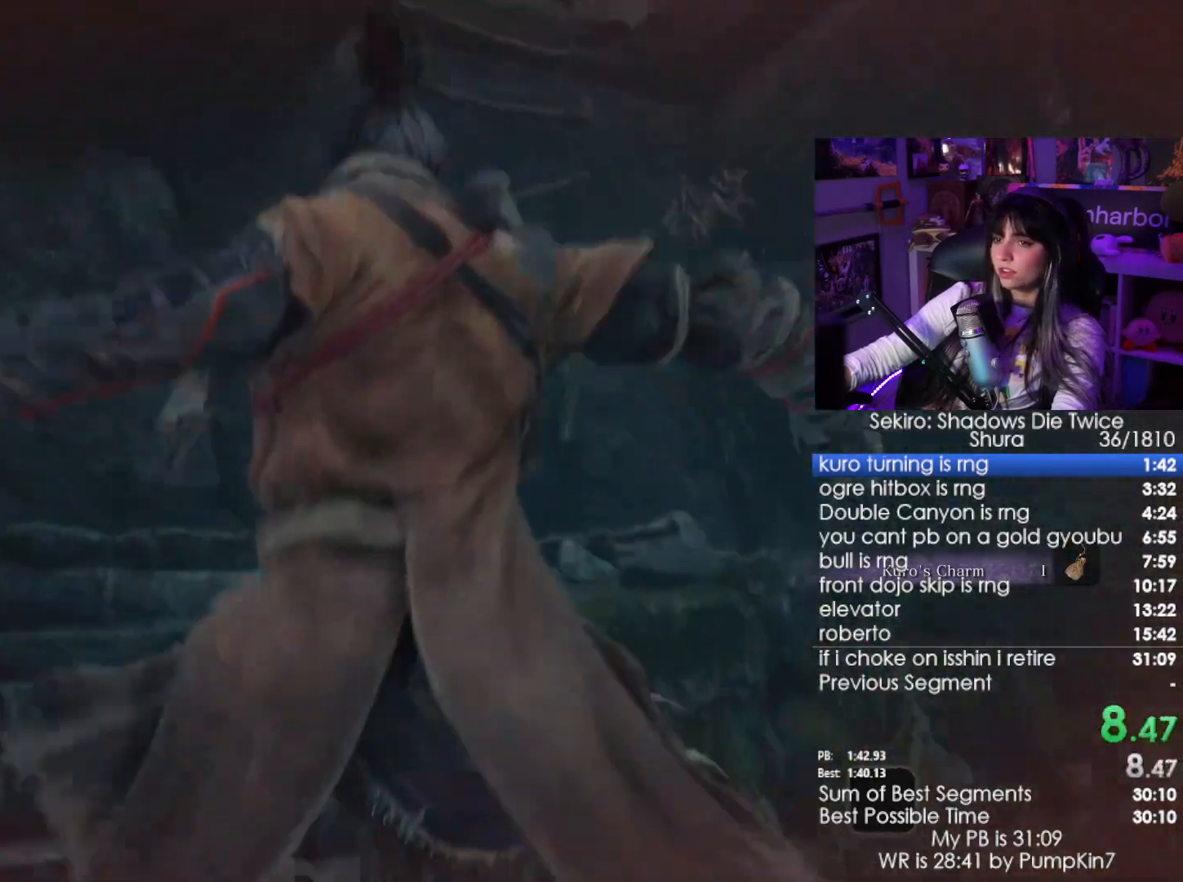
{"keys": ["w"], "mouse": [], "events": []}
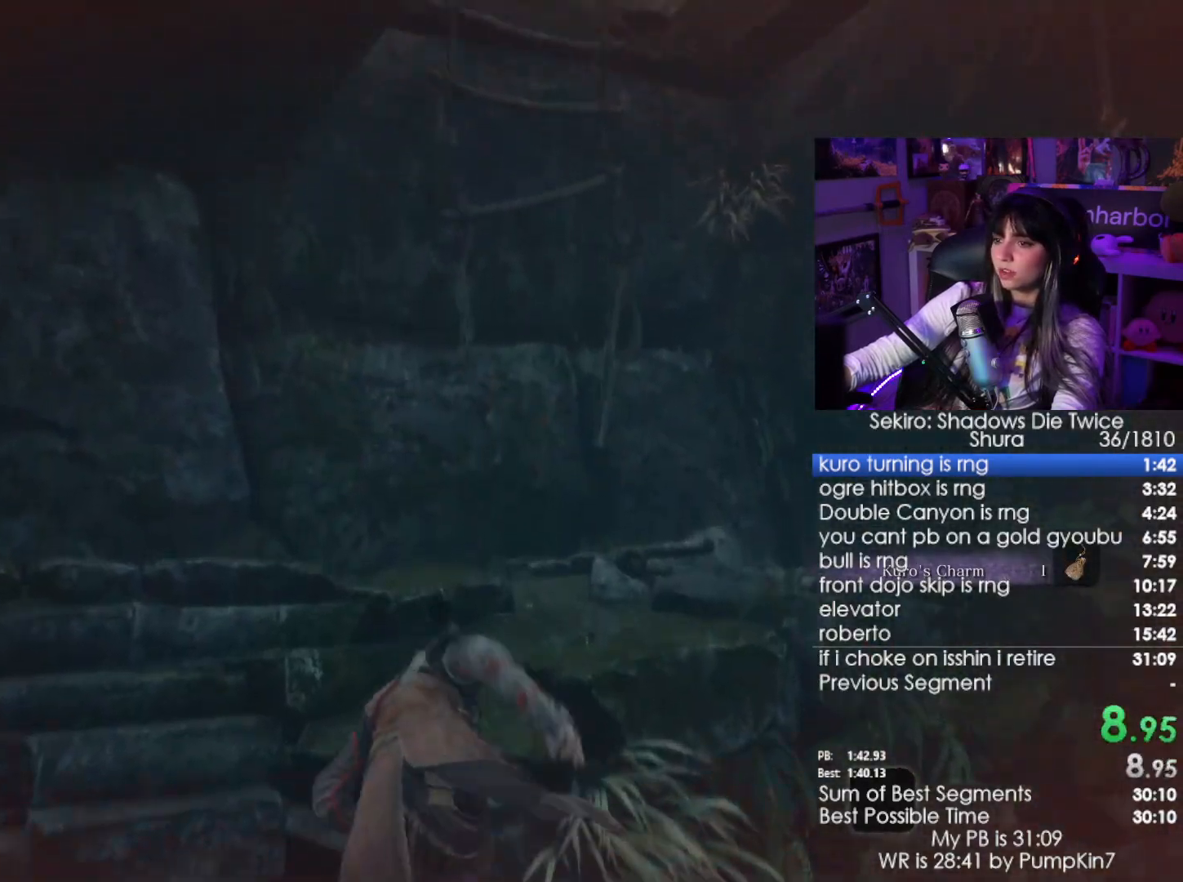
{"keys": ["space", "w"], "mouse": [], "events": [[383, "space", "down"]]}